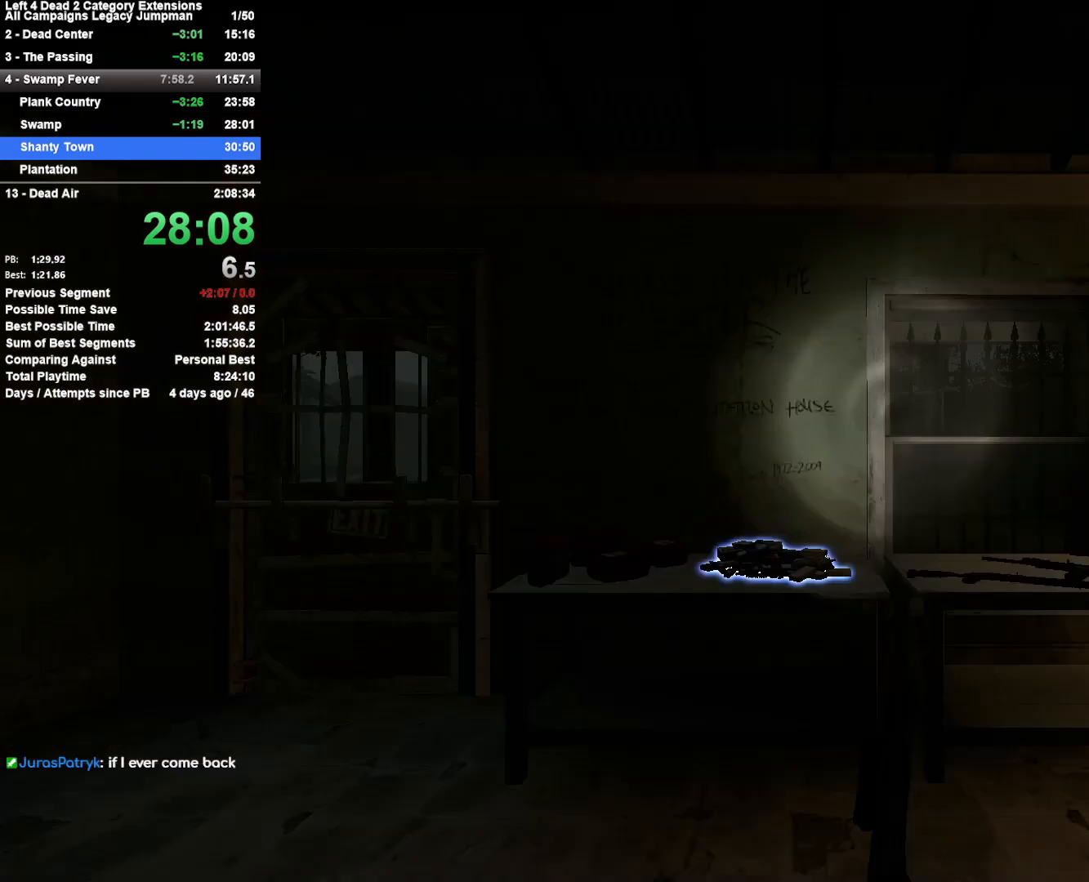
Gameplay with keyboard and mouse; each line is a JSON object with the keys and mouse buttons held at the frame after it. "events" lists presses ("down") and releases ("up") of "1", "2", "3", "4", "5", "a", "alt", "c", "ctrl", "d", "e", "f", "q", "r", "s", "shift", "space", "tab", "v", "w", "x", "z", "mouse_left", "mouse_middle", "mouse_right", "mouse_mb4", "mouse_mb5", "mouse_wheel_up" and "mouse_wheel_down" between this image and that frame as [ms after this image, input, new state], when the widget could be followed in between. "mouse_left", "mouse_middle", "mouse_right", "mouse_mb4", "mouse_mb5", "mouse_wheel_up", "mouse_wheel_down" = the "left", "middle", "right", "mb4", "mb5", "wheel_up", "wheel_down" buttons of the "mouse" list. No other keys are recorded. Mouse movement is not recorded.
{"keys": ["w"], "mouse": [], "events": [[383, "d", "down"], [433, "w", "down"], [483, "d", "up"]]}
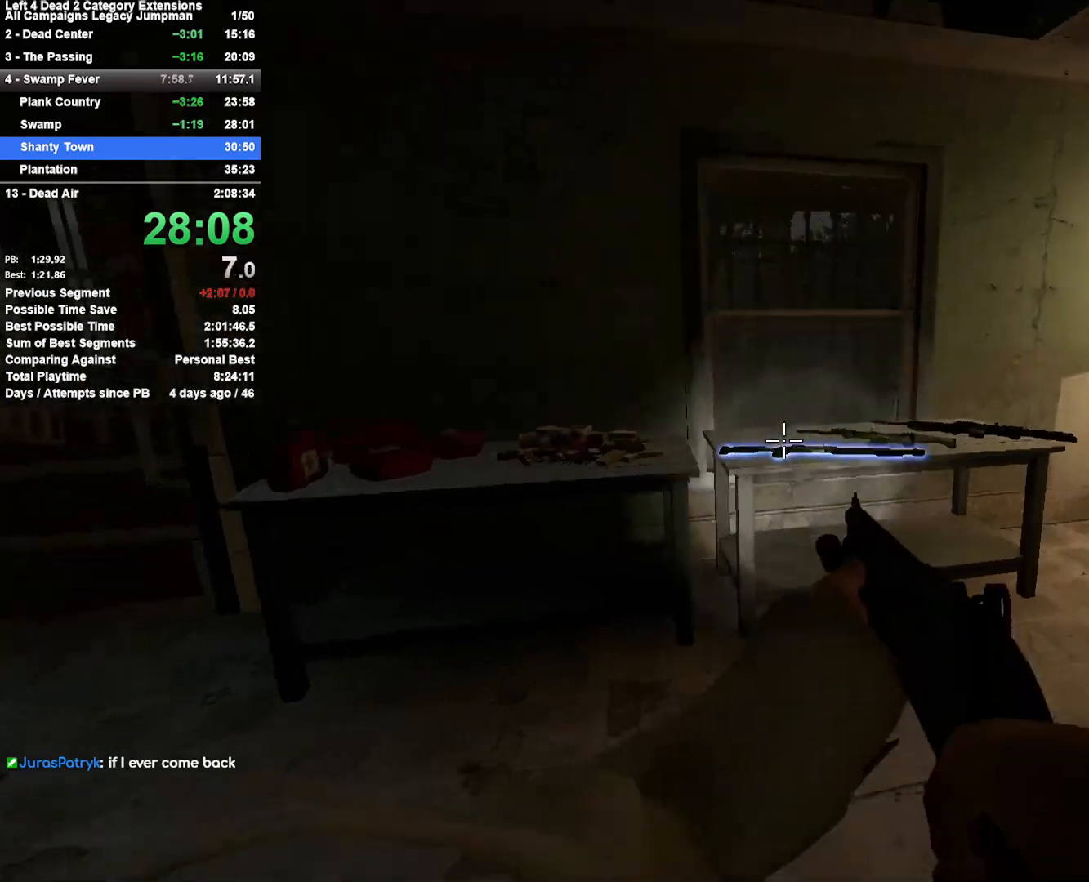
{"keys": ["a"], "mouse": [], "events": [[217, "a", "down"], [267, "e", "down"], [300, "w", "up"], [350, "e", "up"]]}
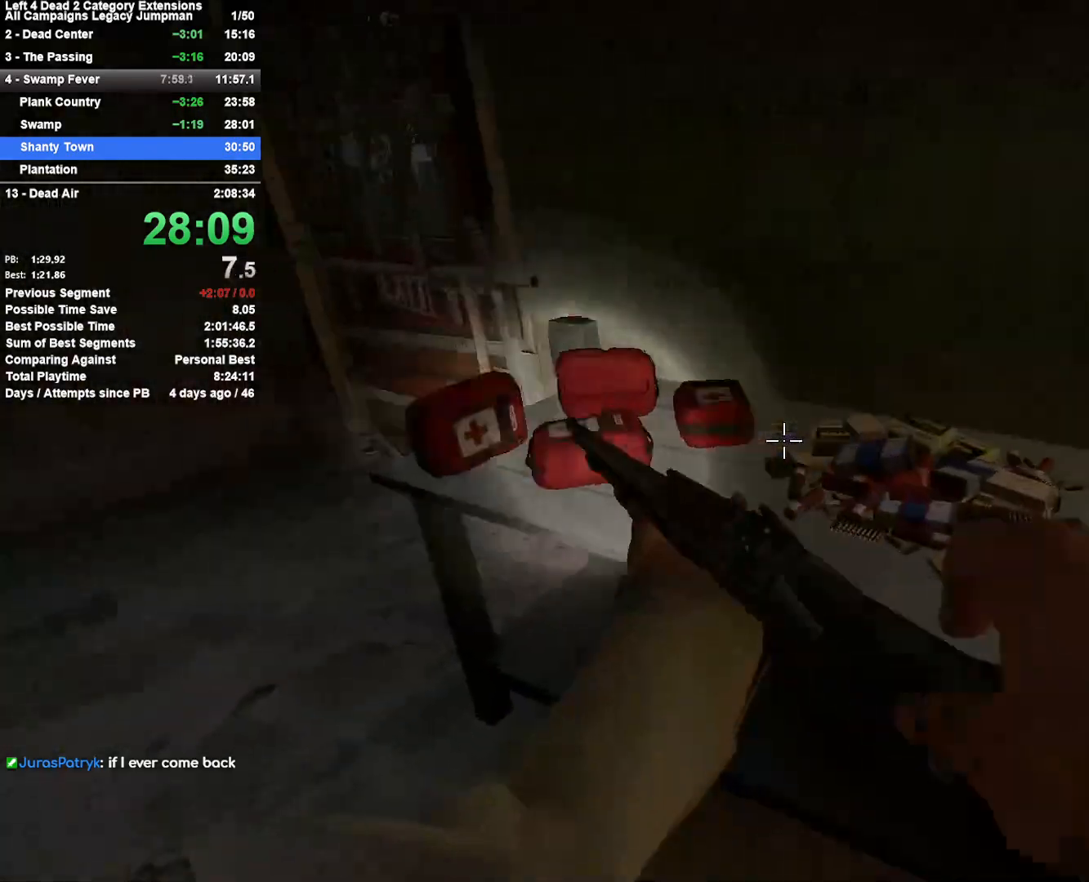
{"keys": ["e", "w"], "mouse": [], "events": [[33, "e", "down"], [33, "mouse_right", "down"], [133, "e", "up"], [183, "e", "down"], [183, "w", "down"], [233, "mouse_right", "up"], [267, "e", "up"], [317, "a", "up"], [317, "e", "down"]]}
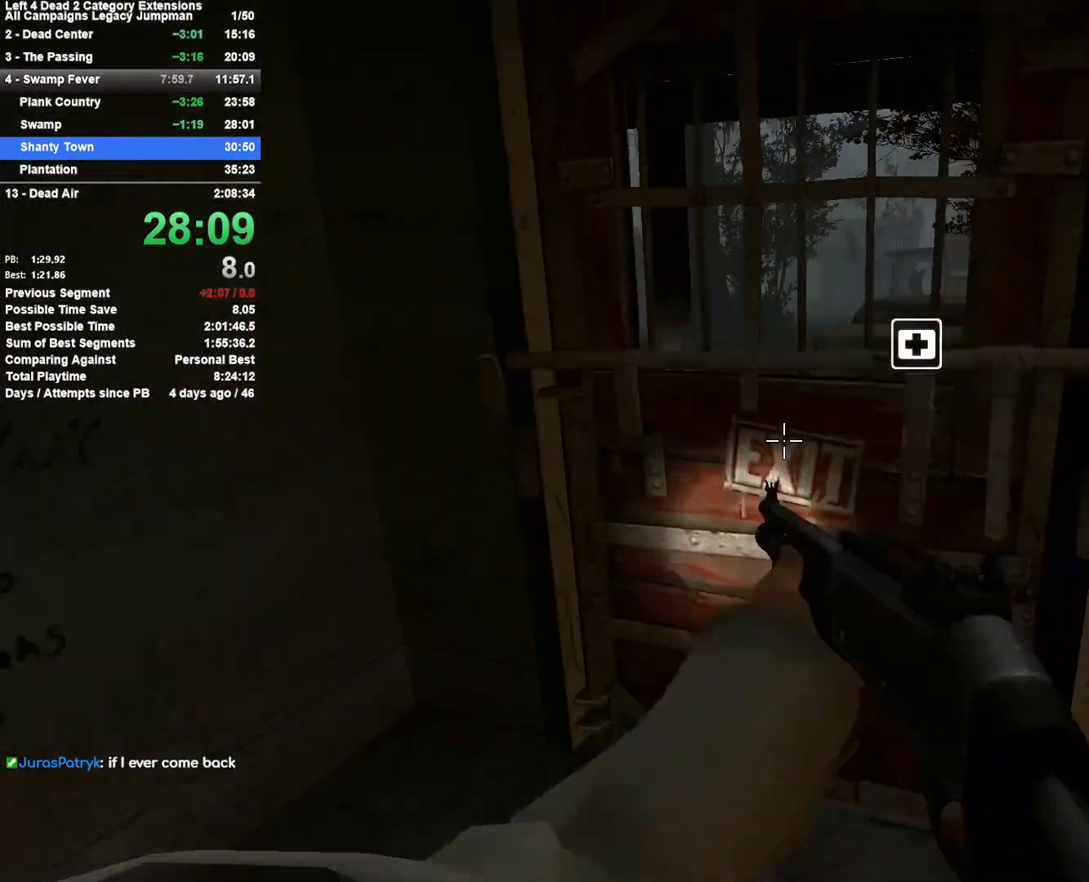
{"keys": ["d", "e", "w"], "mouse": [], "events": [[17, "d", "down"], [150, "d", "up"], [150, "e", "up"], [250, "e", "down"], [333, "e", "up"], [383, "e", "down"], [483, "d", "down"]]}
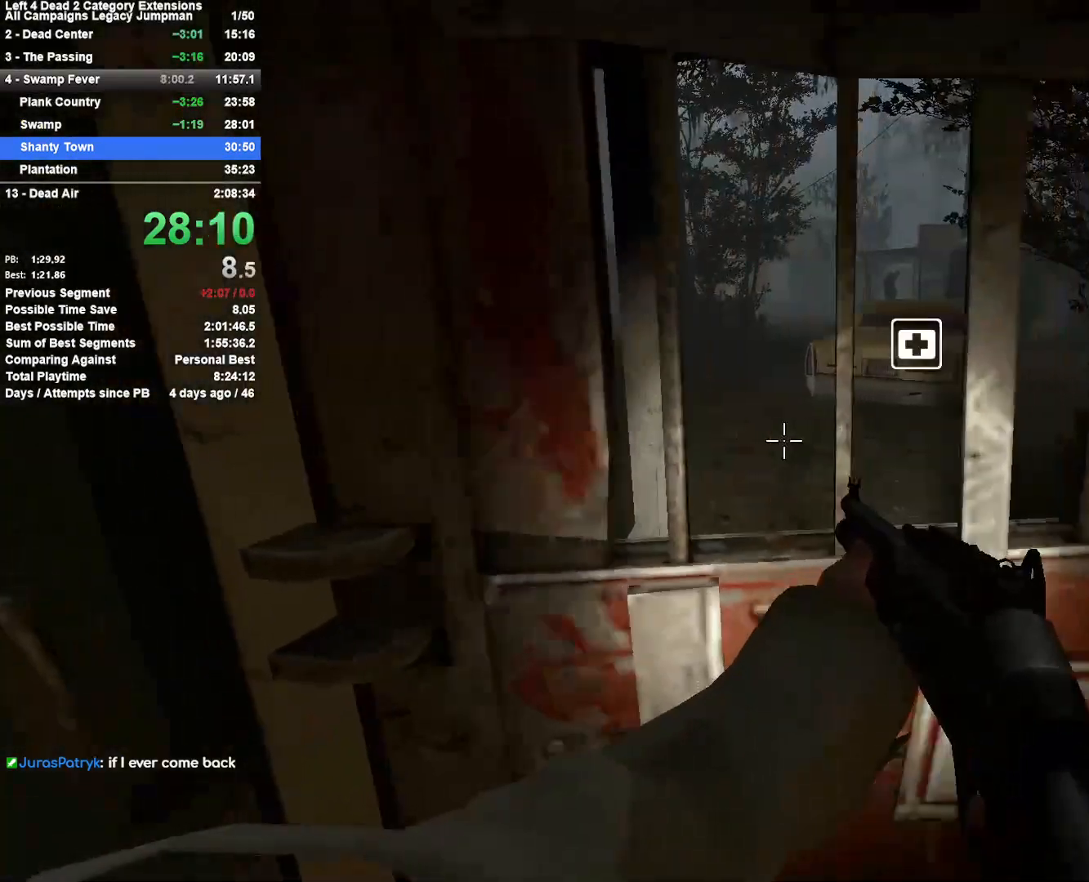
{"keys": ["w"], "mouse": [], "events": [[167, "d", "up"], [217, "e", "up"]]}
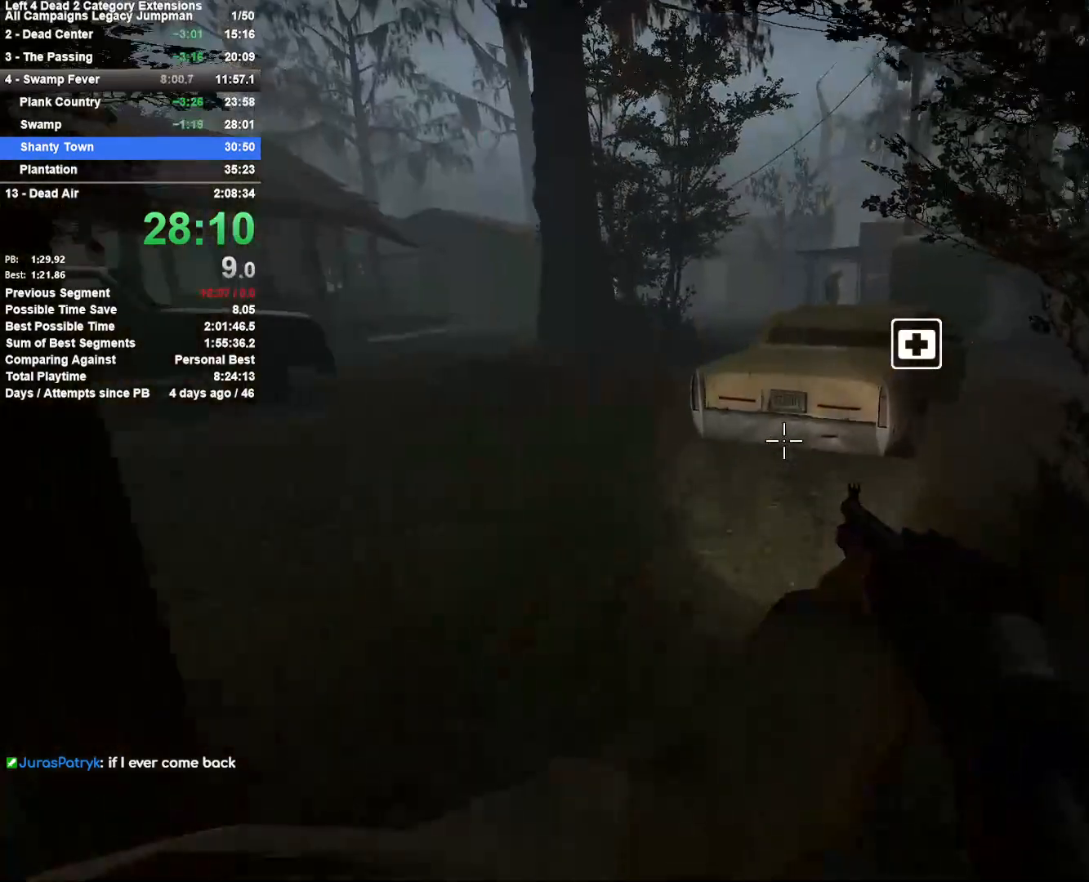
{"keys": ["a"], "mouse": [], "events": [[233, "space", "down"], [317, "a", "down"], [317, "w", "up"], [367, "space", "up"]]}
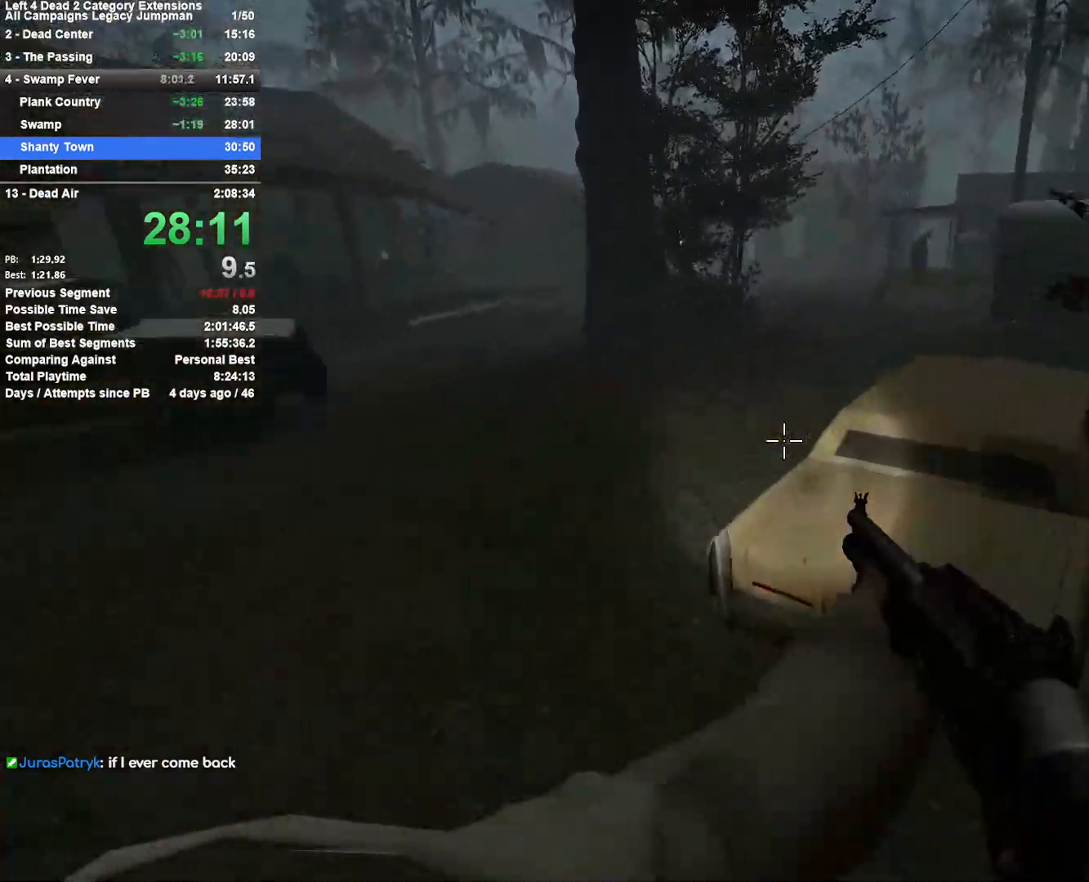
{"keys": ["d", "space"], "mouse": [], "events": [[383, "space", "down"], [433, "a", "up"], [433, "d", "down"]]}
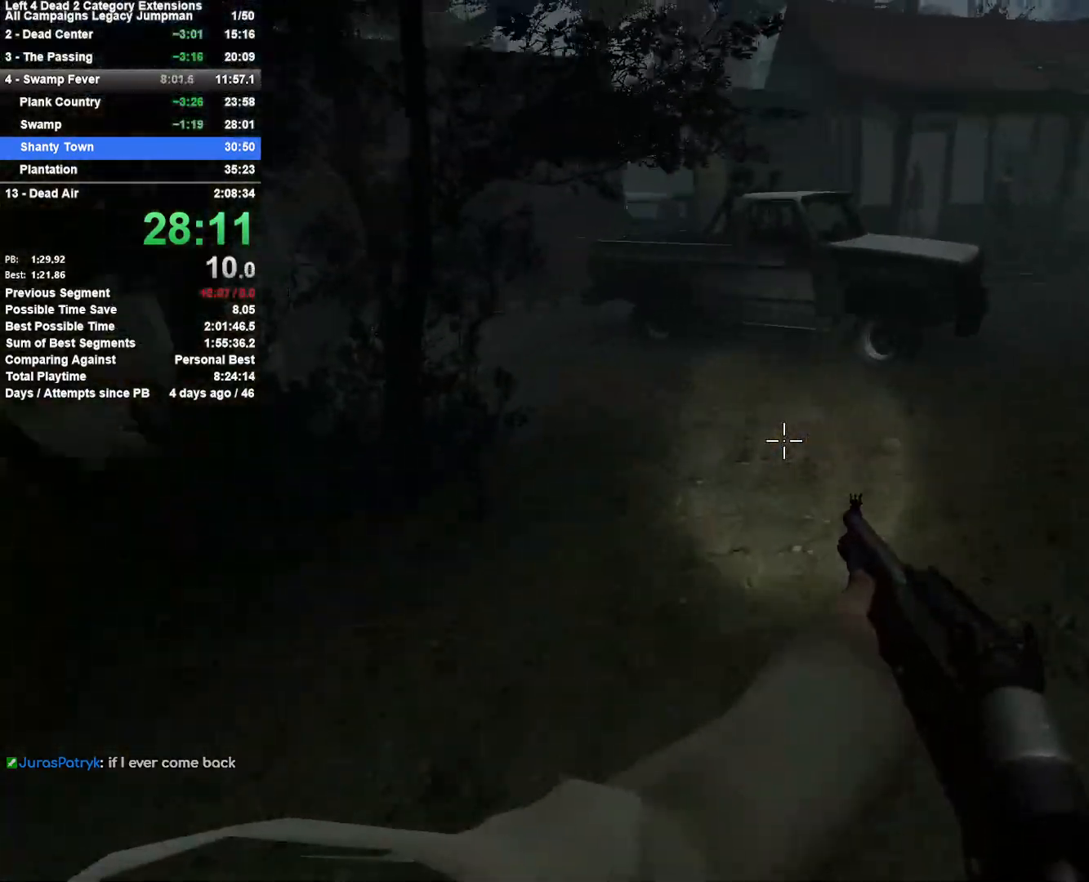
{"keys": ["d", "space"], "mouse": [], "events": [[117, "space", "up"], [500, "space", "down"]]}
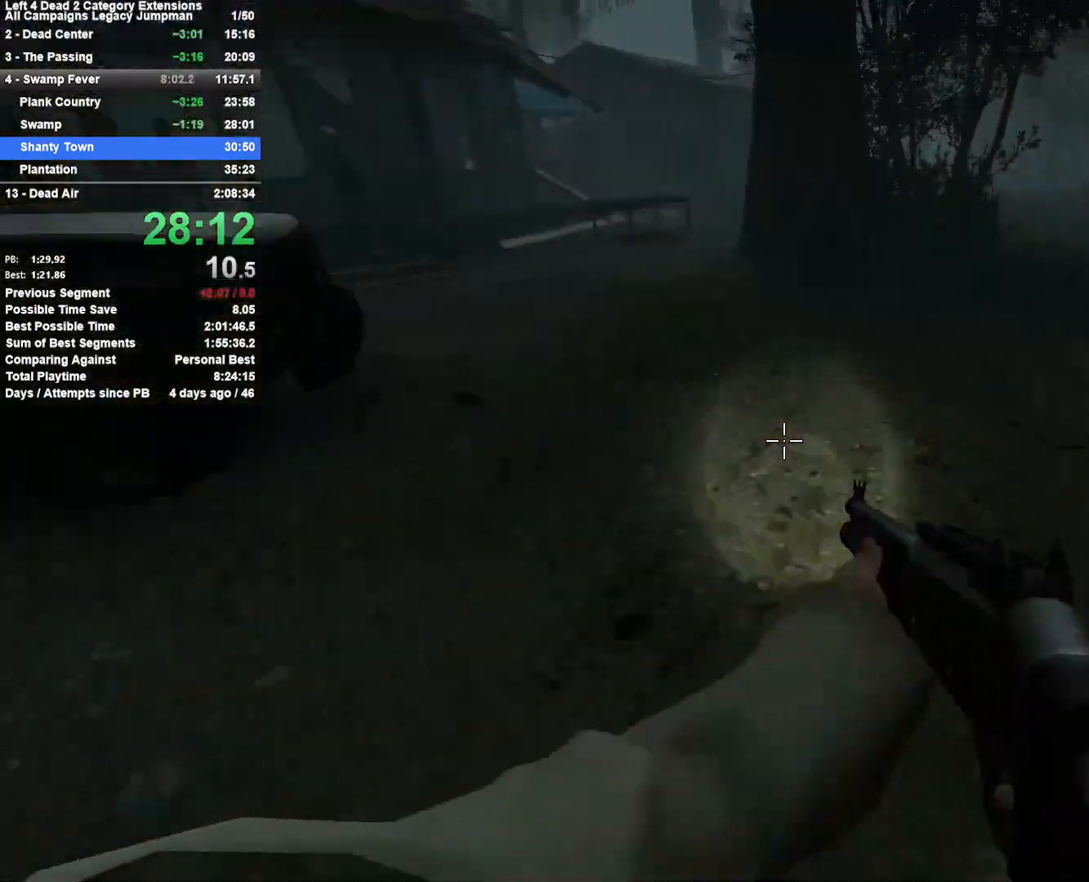
{"keys": ["a"], "mouse": [], "events": [[133, "a", "down"], [133, "d", "up"], [233, "space", "up"]]}
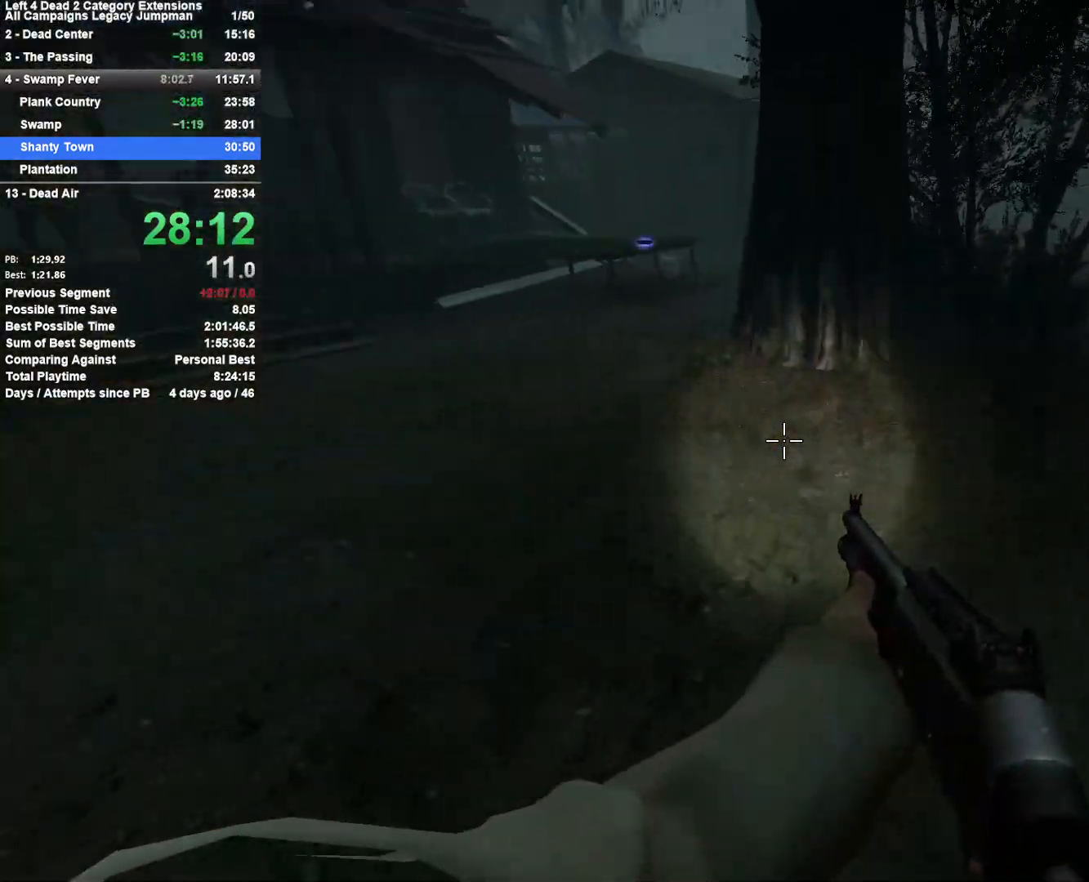
{"keys": ["d"], "mouse": [], "events": [[150, "space", "down"], [200, "d", "down"], [250, "a", "up"], [383, "space", "up"]]}
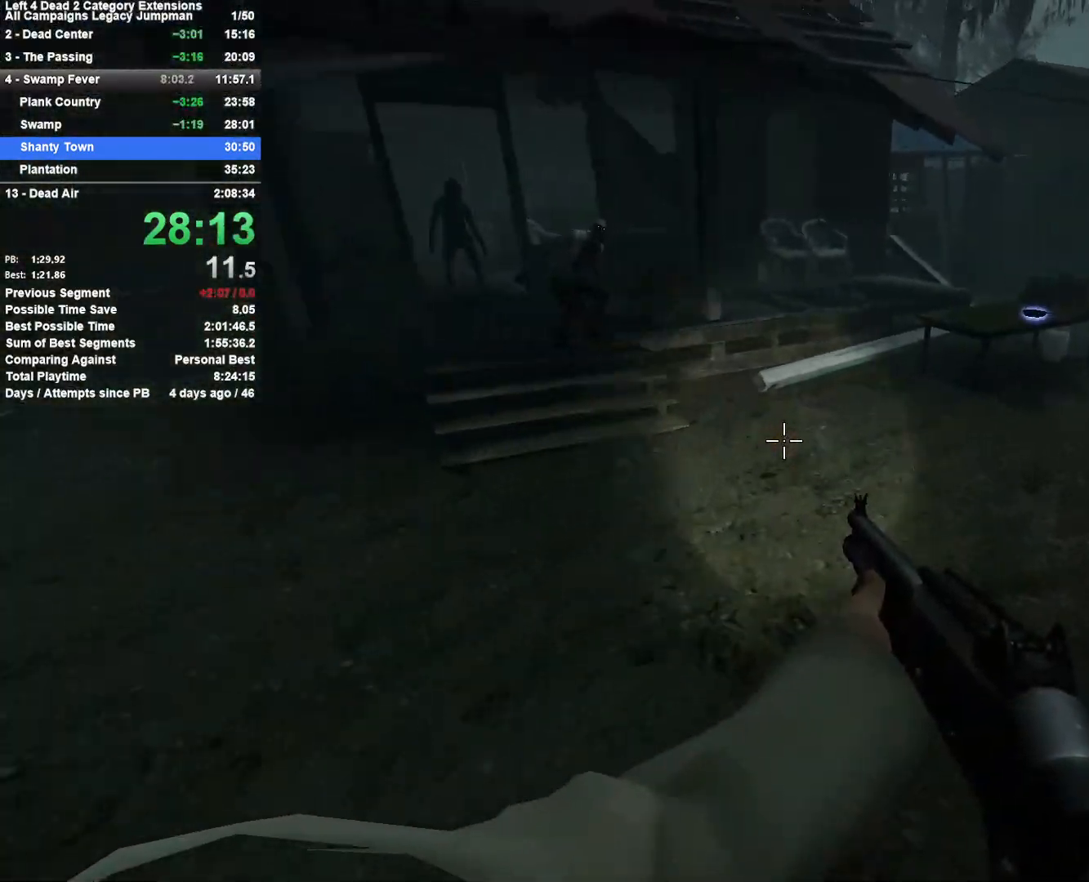
{"keys": ["a"], "mouse": [], "events": [[267, "space", "down"], [350, "a", "down"], [400, "d", "up"], [500, "space", "up"]]}
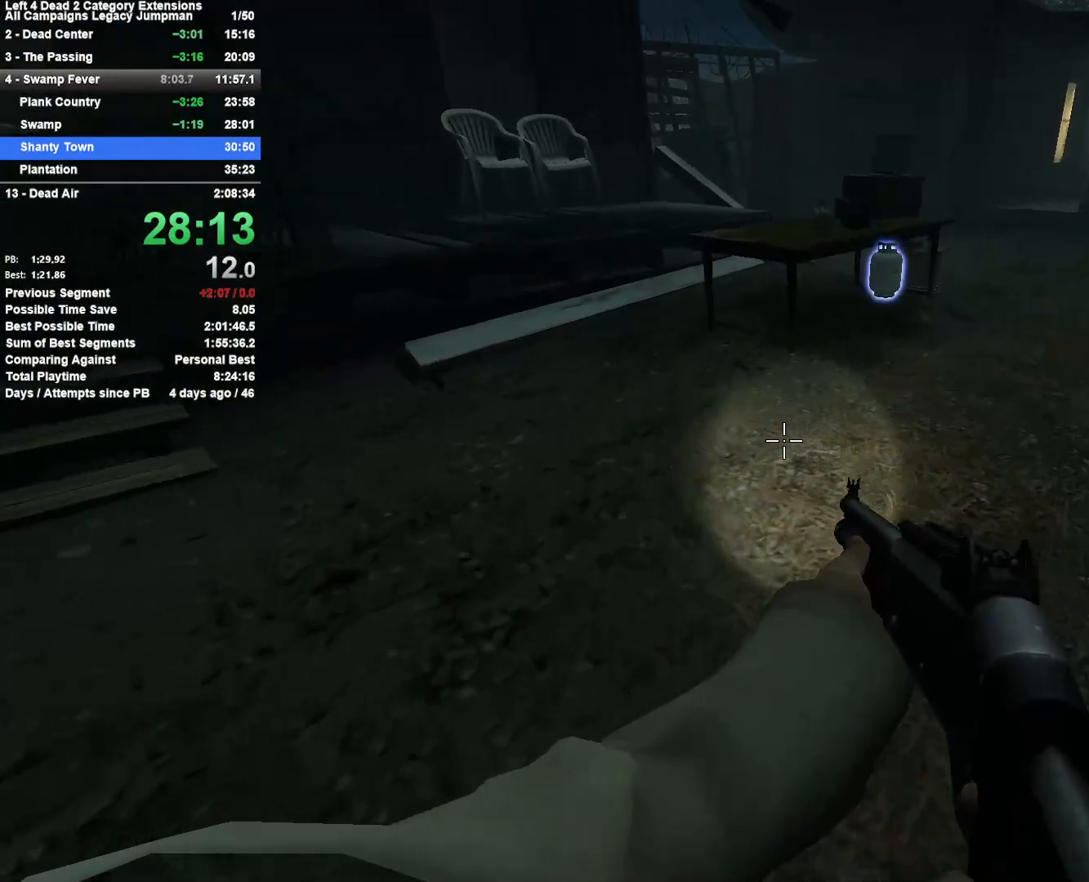
{"keys": ["a", "space"], "mouse": [], "events": [[33, "a", "up"], [33, "d", "down"], [83, "w", "down"], [183, "d", "up"], [500, "a", "down"], [500, "space", "down"], [500, "w", "up"]]}
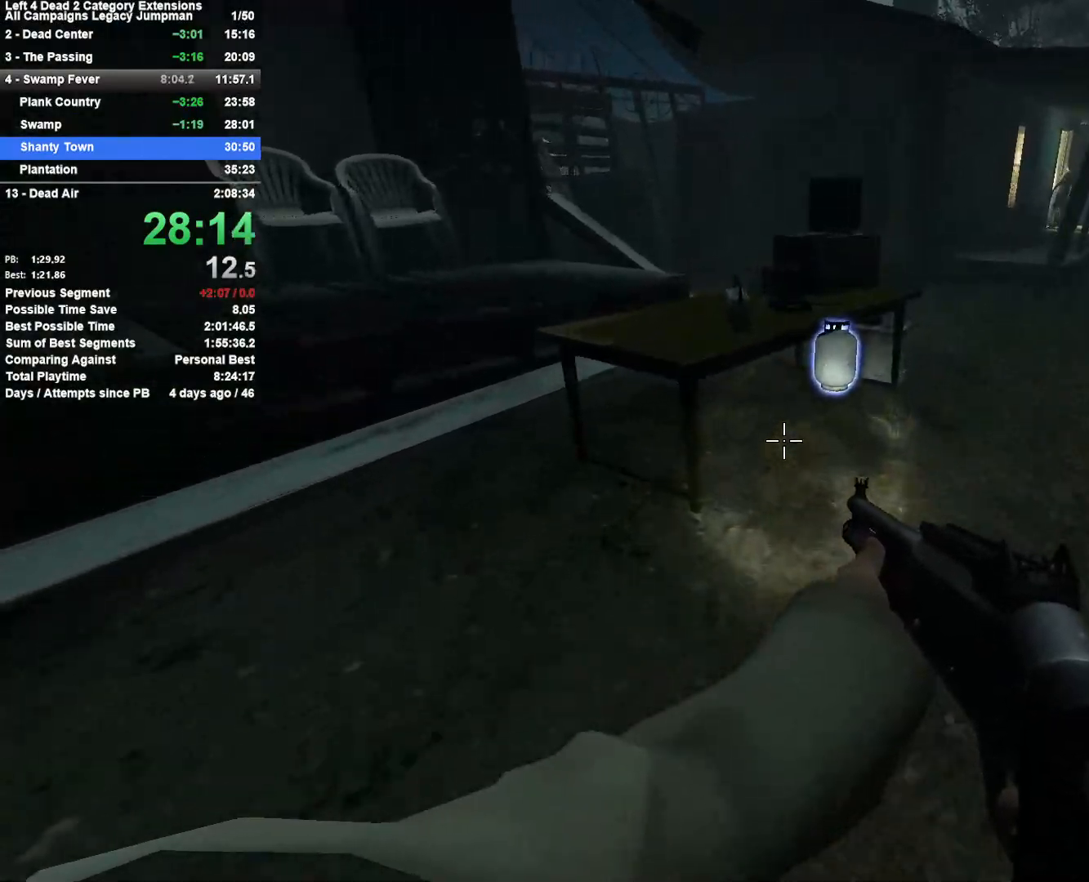
{"keys": ["d", "w"], "mouse": [], "events": [[100, "shift", "down"], [150, "space", "up"], [283, "a", "up"], [283, "d", "down"], [283, "shift", "up"], [483, "w", "down"]]}
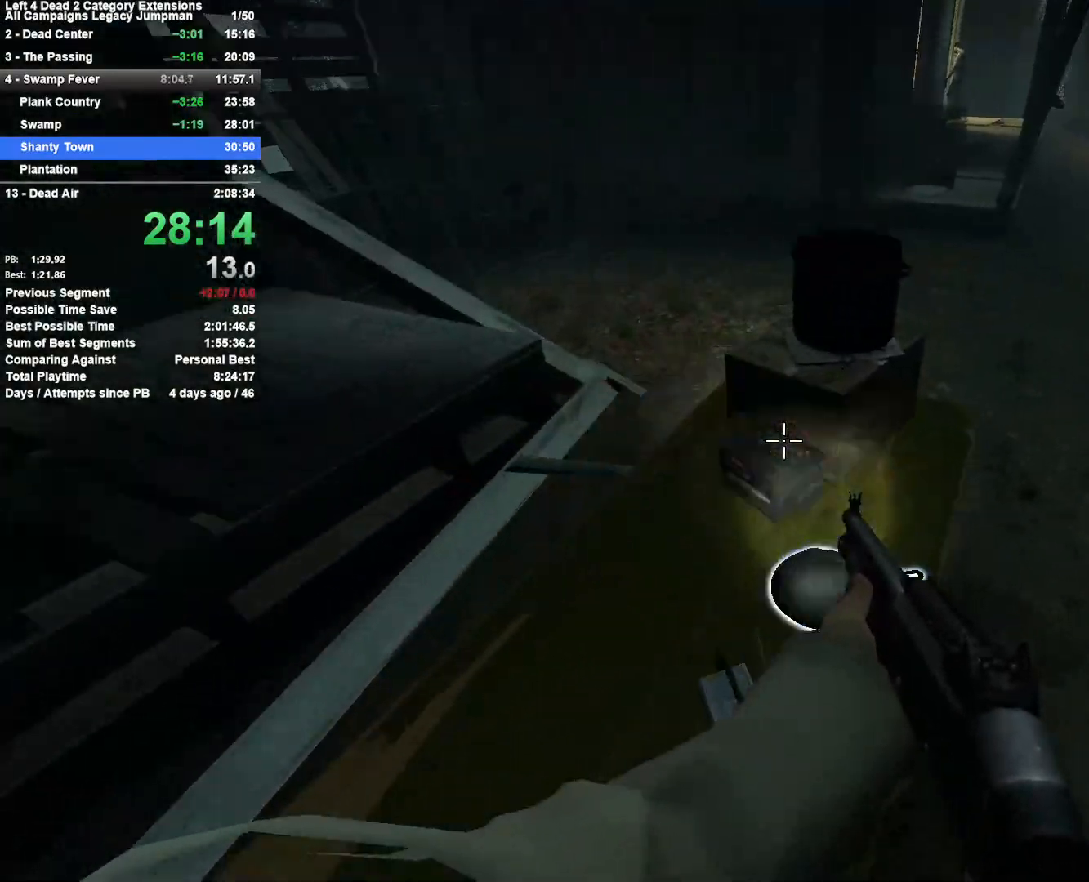
{"keys": ["a", "w"], "mouse": [], "events": [[167, "d", "up"], [500, "a", "down"]]}
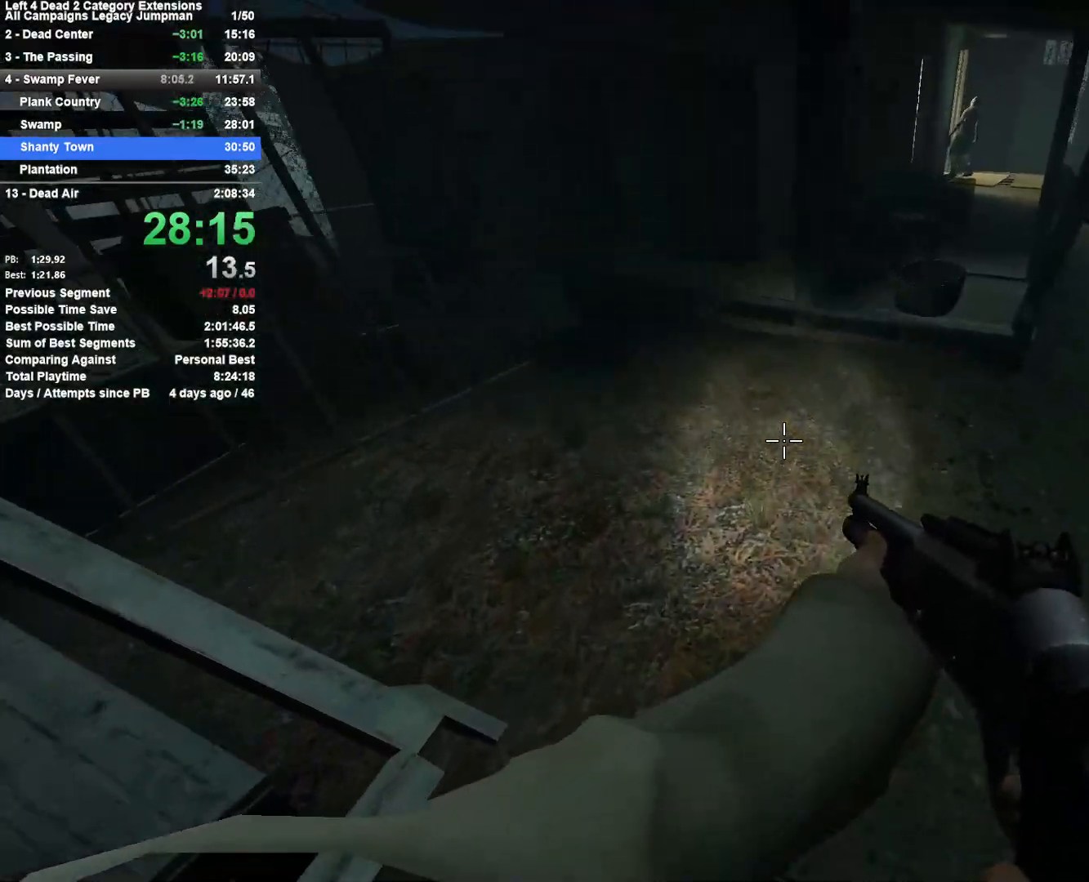
{"keys": ["a"], "mouse": [], "events": [[133, "space", "down"], [133, "w", "up"], [283, "space", "up"]]}
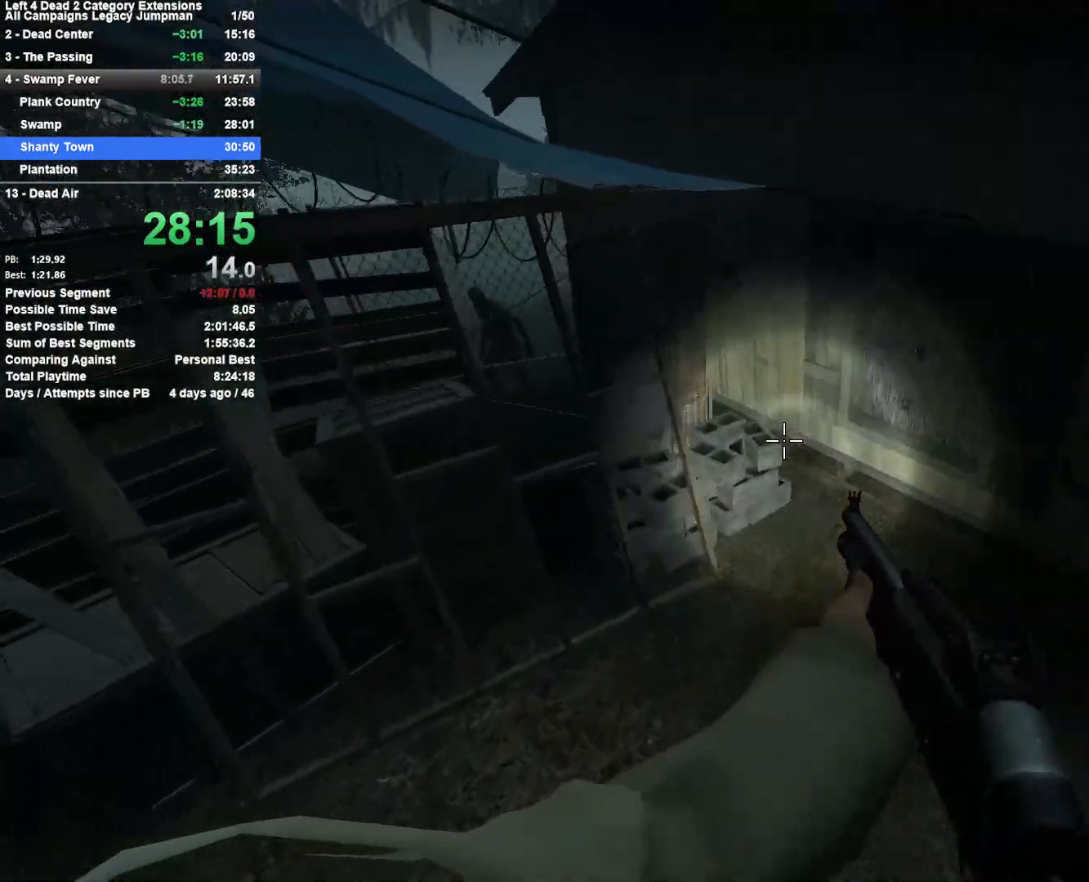
{"keys": ["d", "shift", "space"], "mouse": [], "events": [[50, "space", "down"], [150, "shift", "down"], [383, "a", "up"], [383, "d", "down"]]}
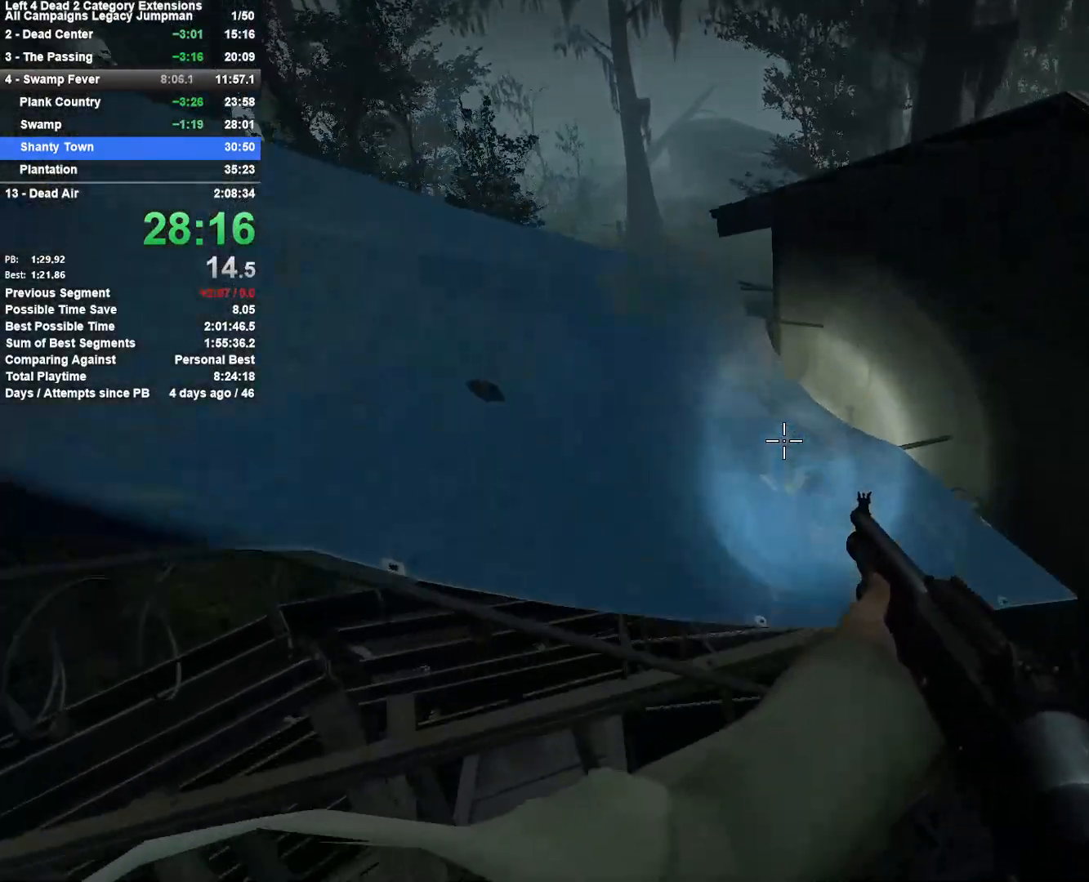
{"keys": ["a", "w"], "mouse": [], "events": [[117, "shift", "up"], [167, "space", "up"], [217, "w", "down"], [267, "d", "up"], [450, "a", "down"]]}
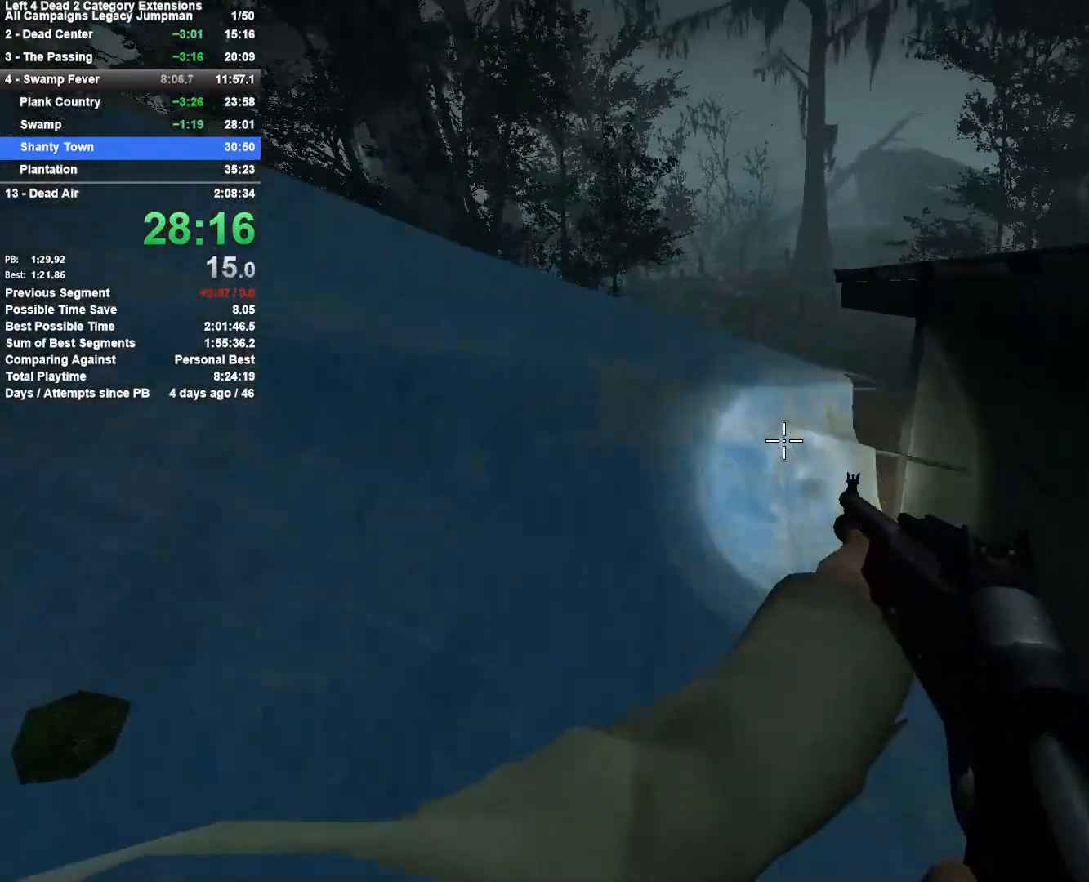
{"keys": ["d", "space", "w"], "mouse": [], "events": [[83, "a", "up"], [417, "d", "down"], [467, "space", "down"]]}
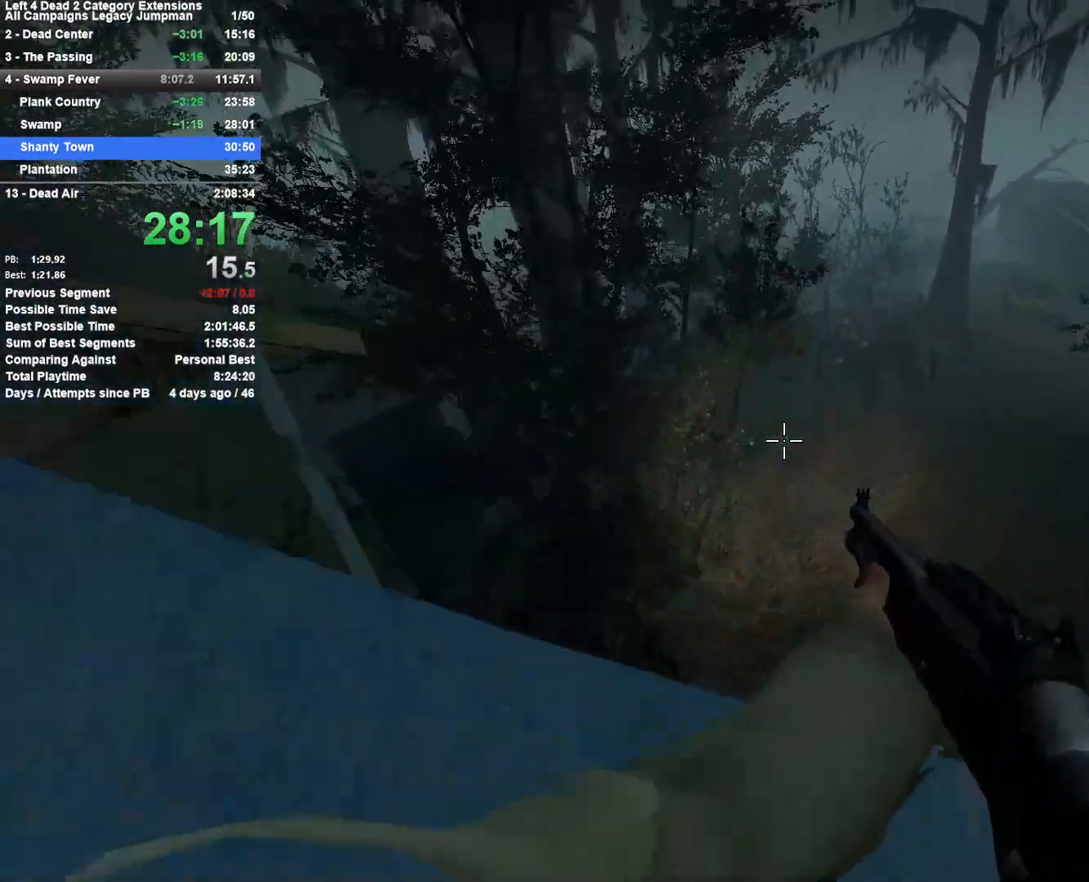
{"keys": ["d"], "mouse": [], "events": [[50, "w", "up"], [150, "space", "up"]]}
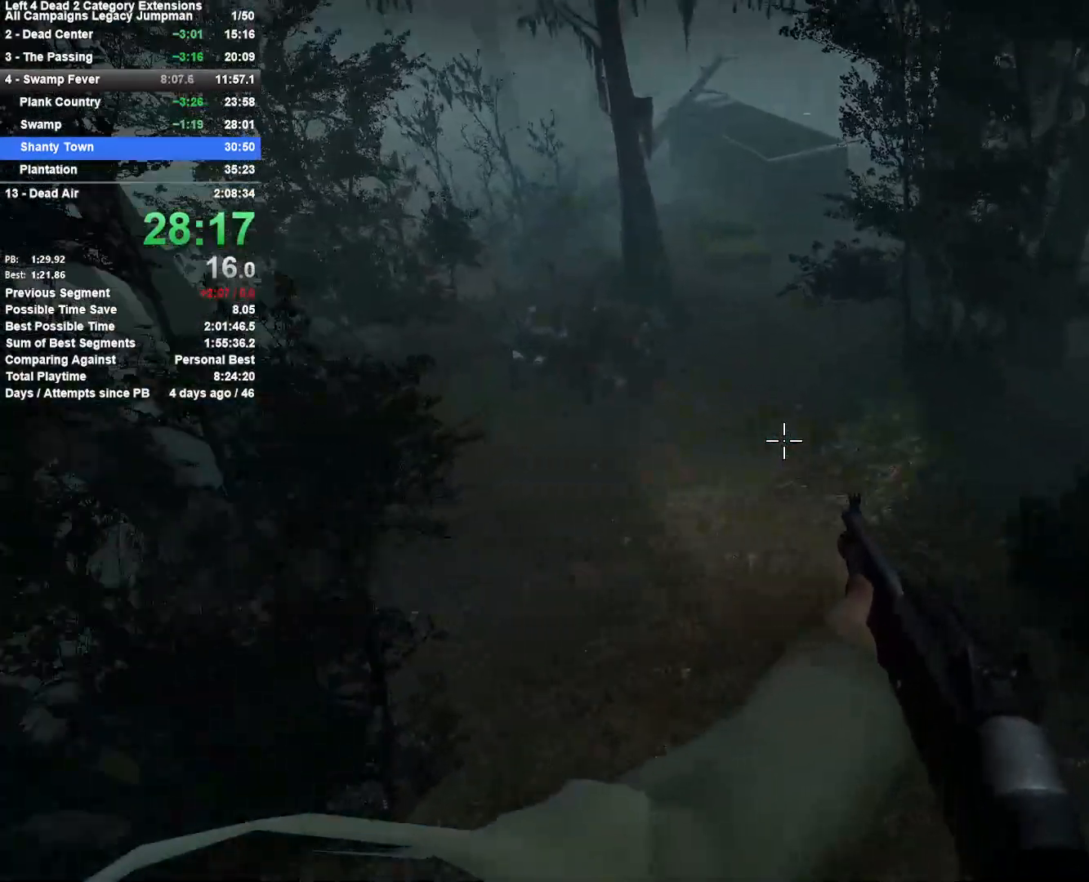
{"keys": ["a", "space"], "mouse": [], "events": [[217, "a", "down"], [217, "d", "up"], [500, "space", "down"]]}
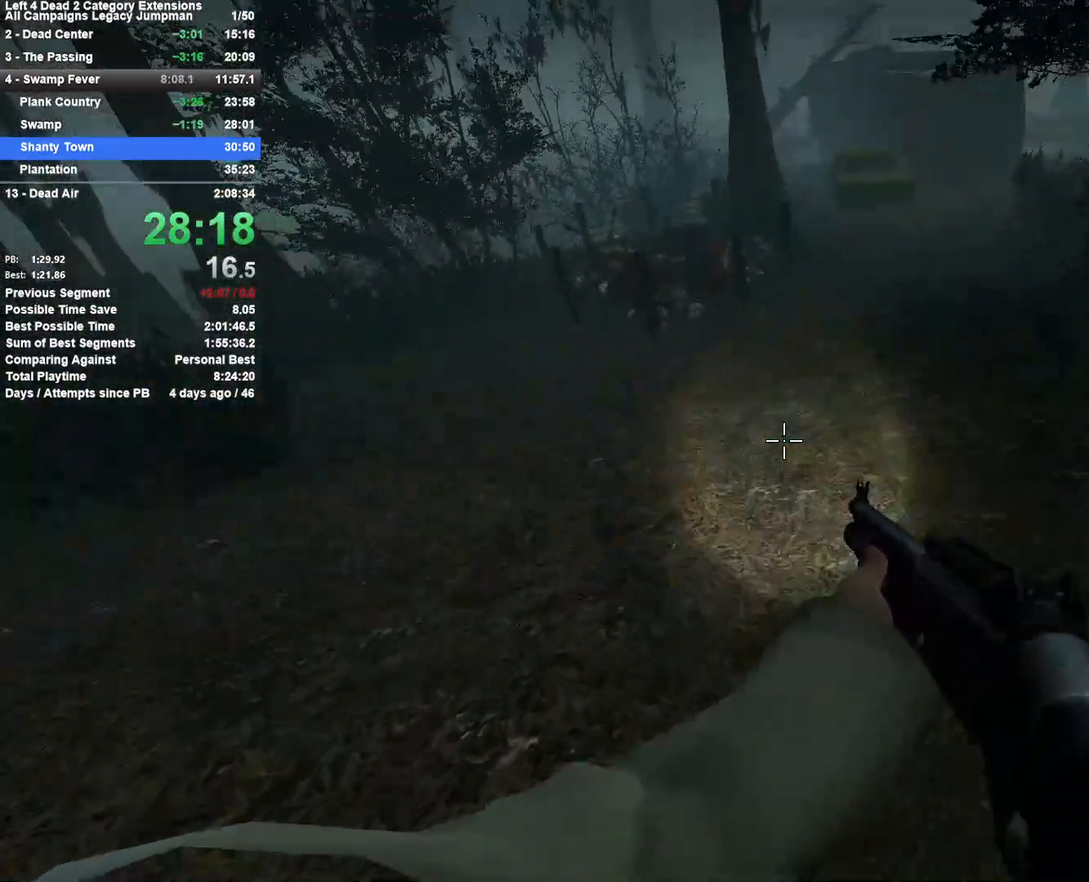
{"keys": ["d"], "mouse": [], "events": [[50, "a", "up"], [50, "d", "down"], [183, "space", "up"]]}
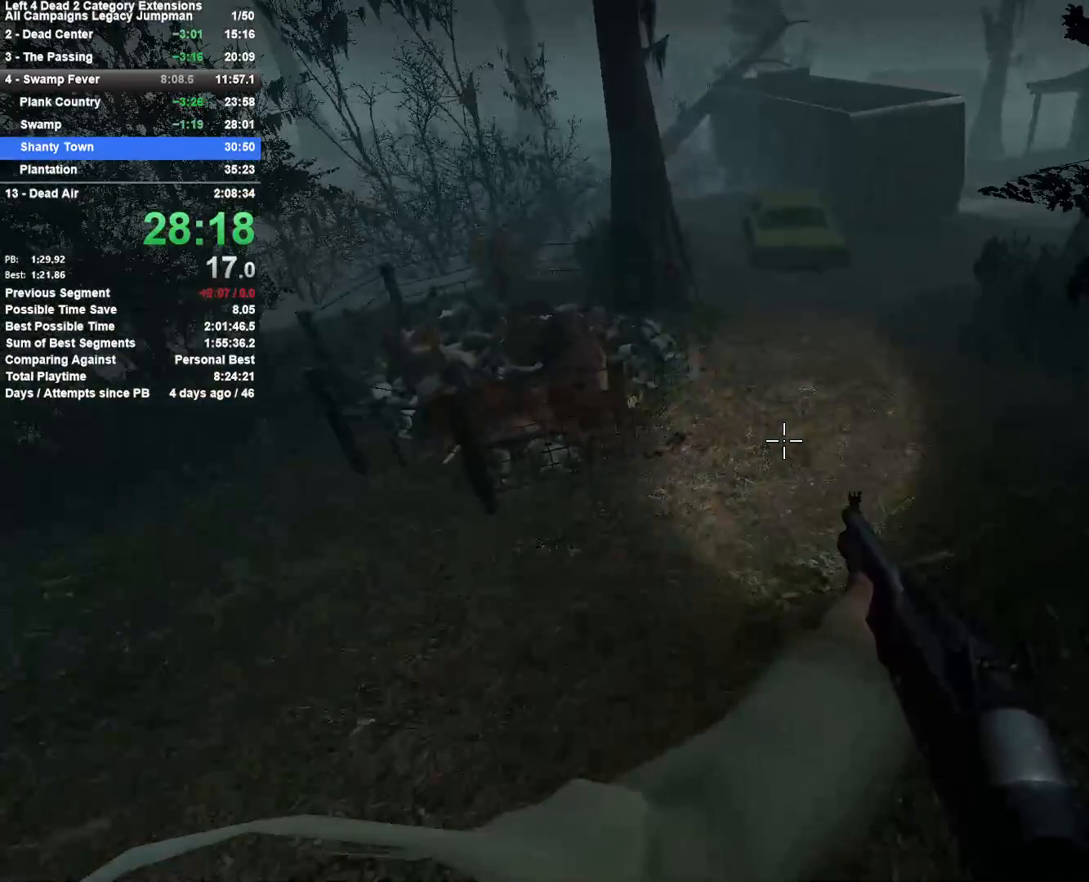
{"keys": ["d", "space"], "mouse": [], "events": [[333, "space", "down"]]}
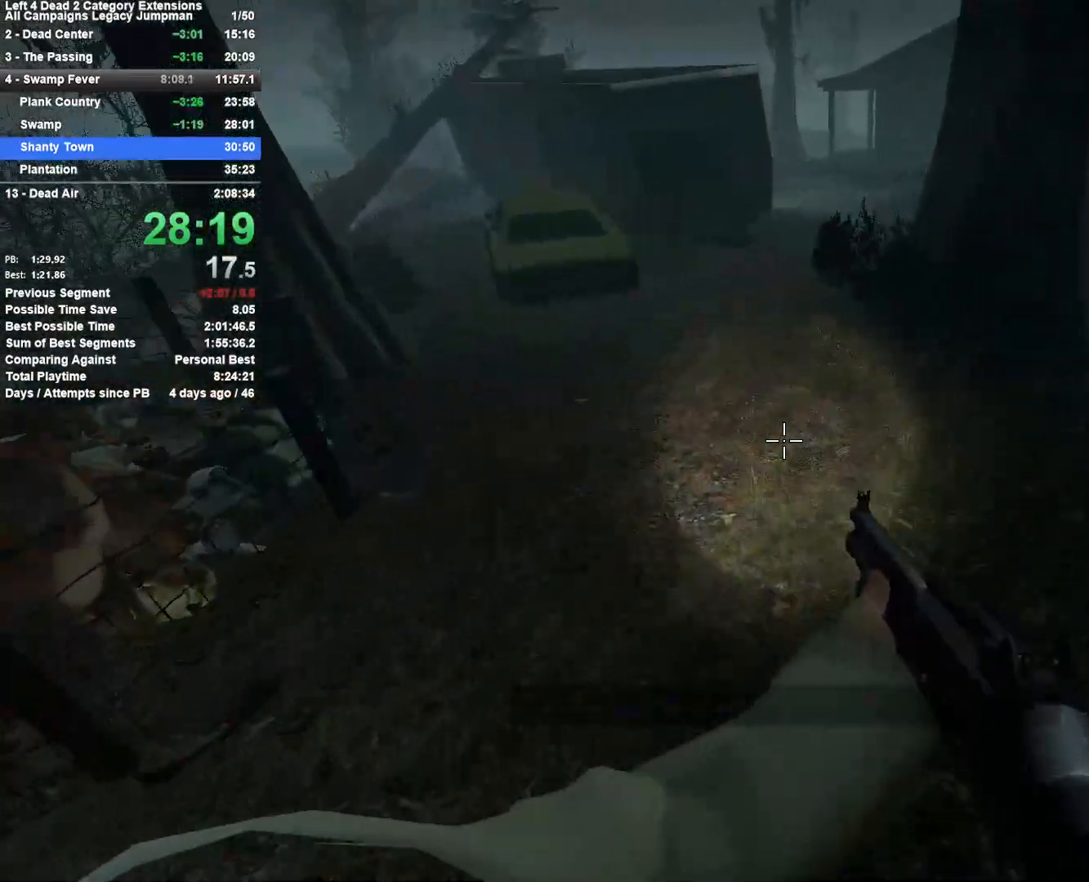
{"keys": ["a"], "mouse": [], "events": [[117, "space", "up"], [167, "a", "down"], [167, "d", "up"]]}
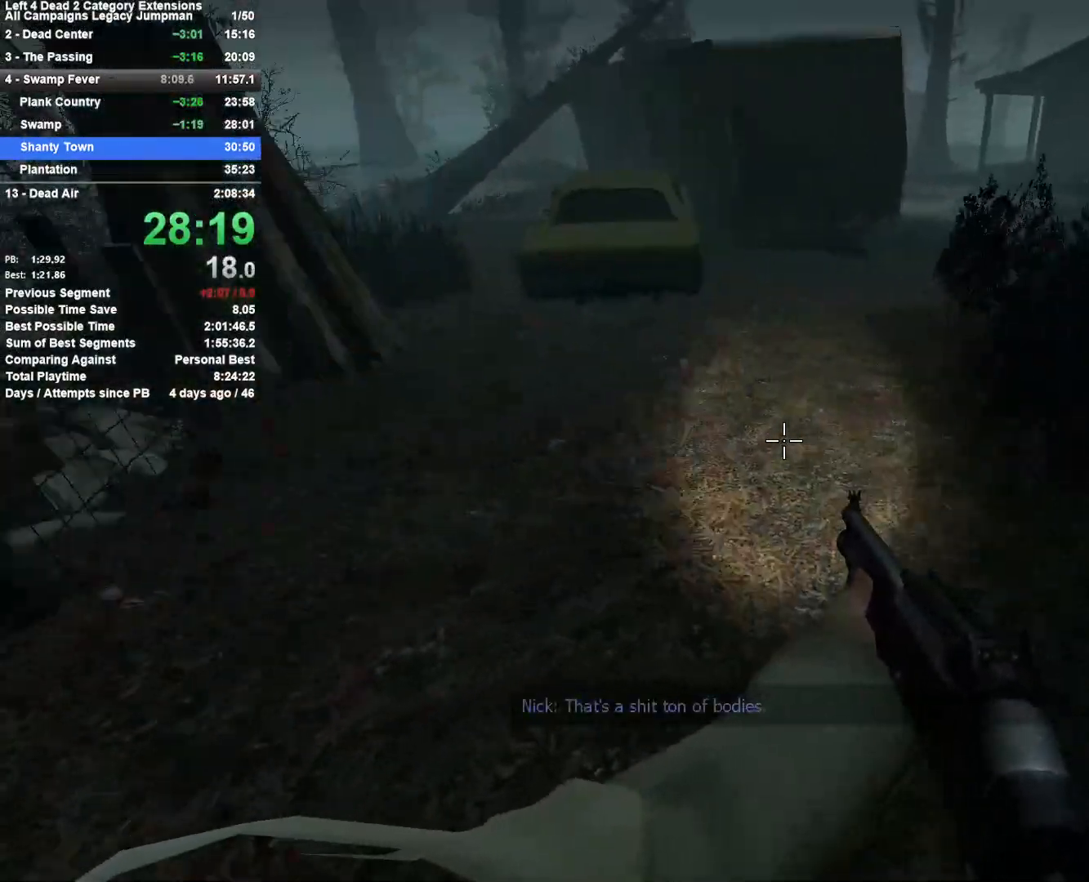
{"keys": ["d"], "mouse": [], "events": [[83, "space", "down"], [133, "a", "up"], [133, "d", "down"], [317, "space", "up"]]}
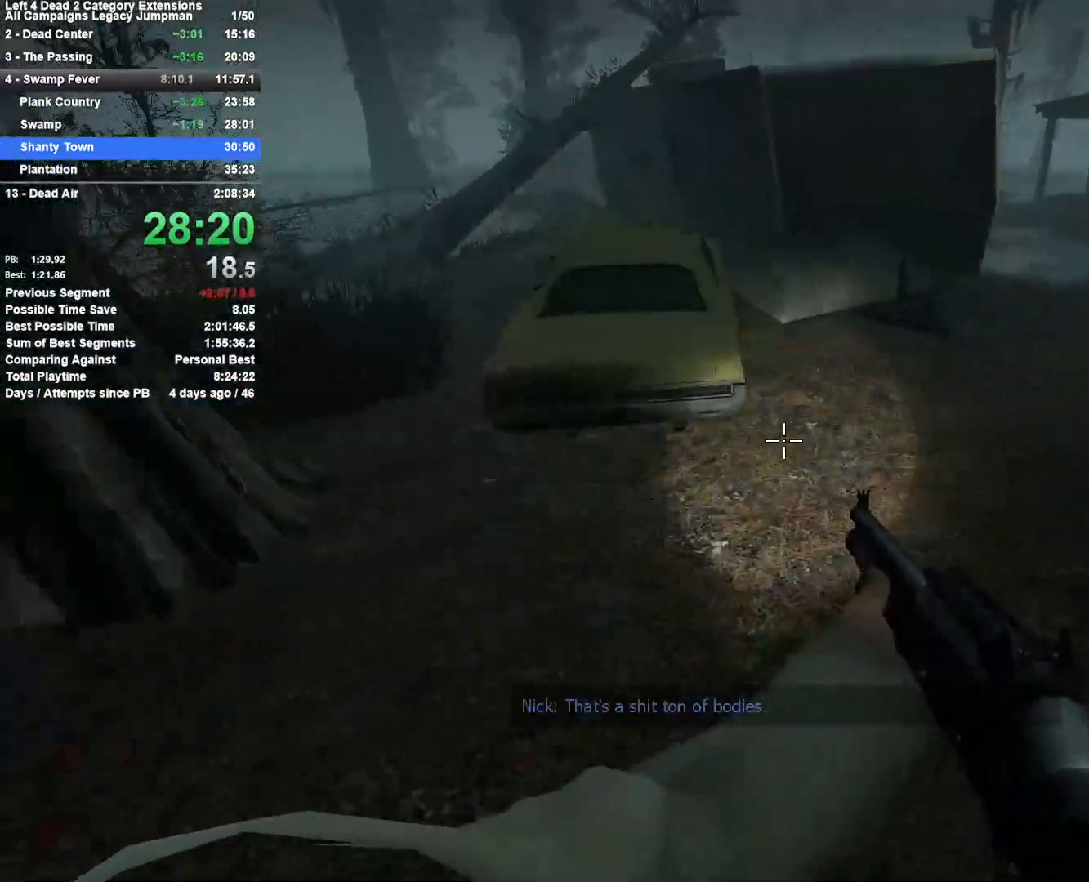
{"keys": ["a"], "mouse": [], "events": [[150, "space", "down"], [383, "a", "down"], [383, "d", "up"], [383, "space", "up"]]}
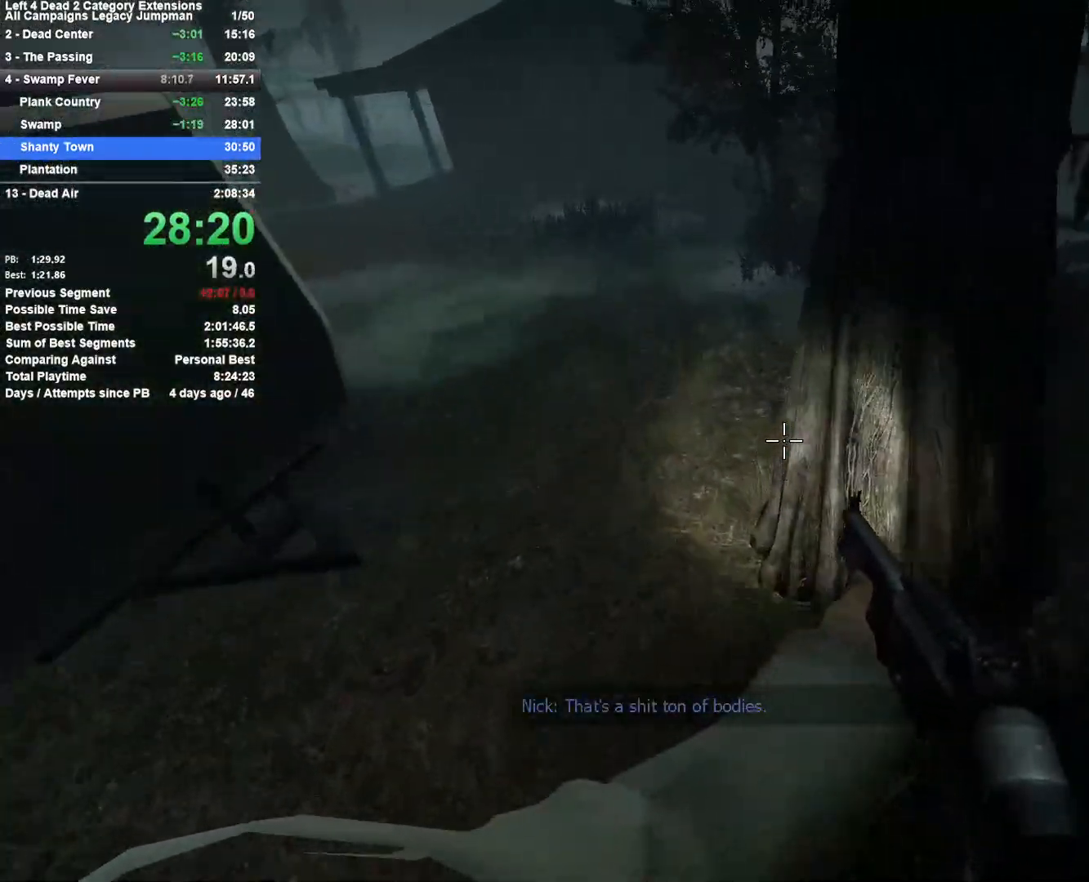
{"keys": ["a"], "mouse": [], "events": []}
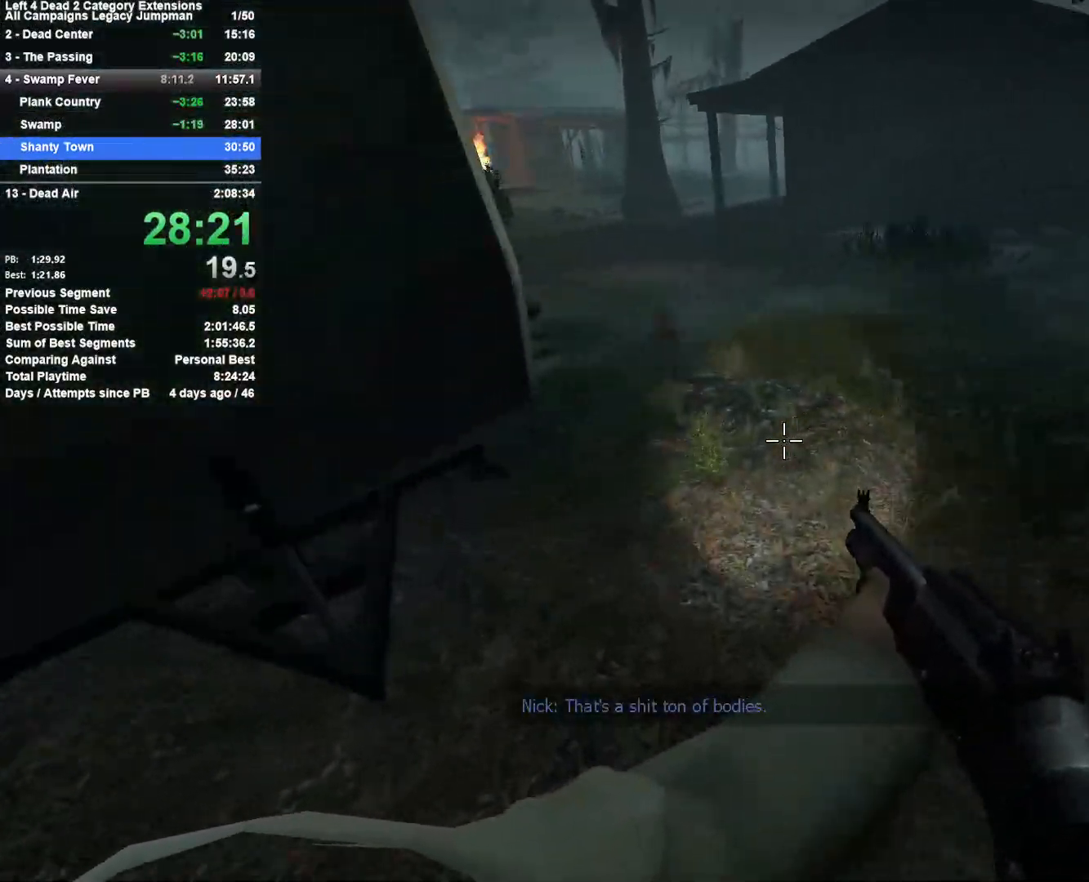
{"keys": ["d"], "mouse": [], "events": [[133, "space", "down"], [183, "a", "up"], [183, "d", "down"], [417, "space", "up"]]}
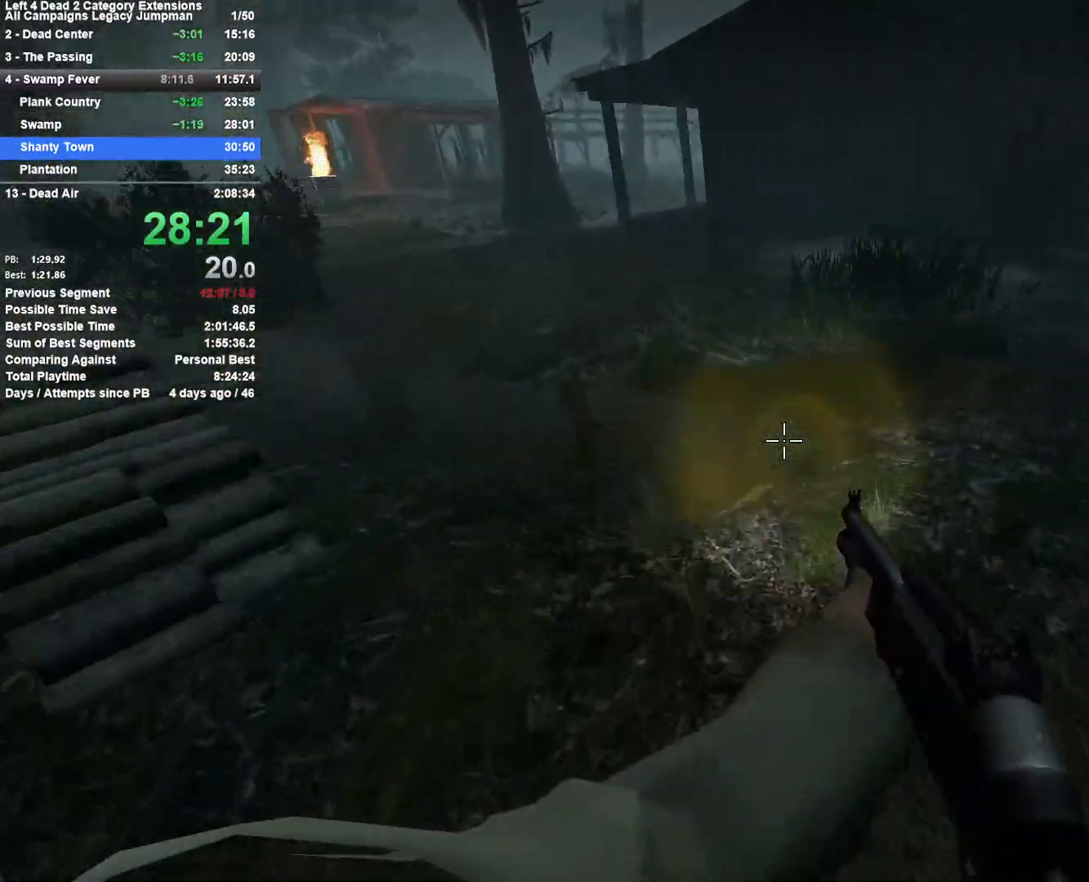
{"keys": ["d"], "mouse": [], "events": [[250, "space", "down"], [483, "space", "up"]]}